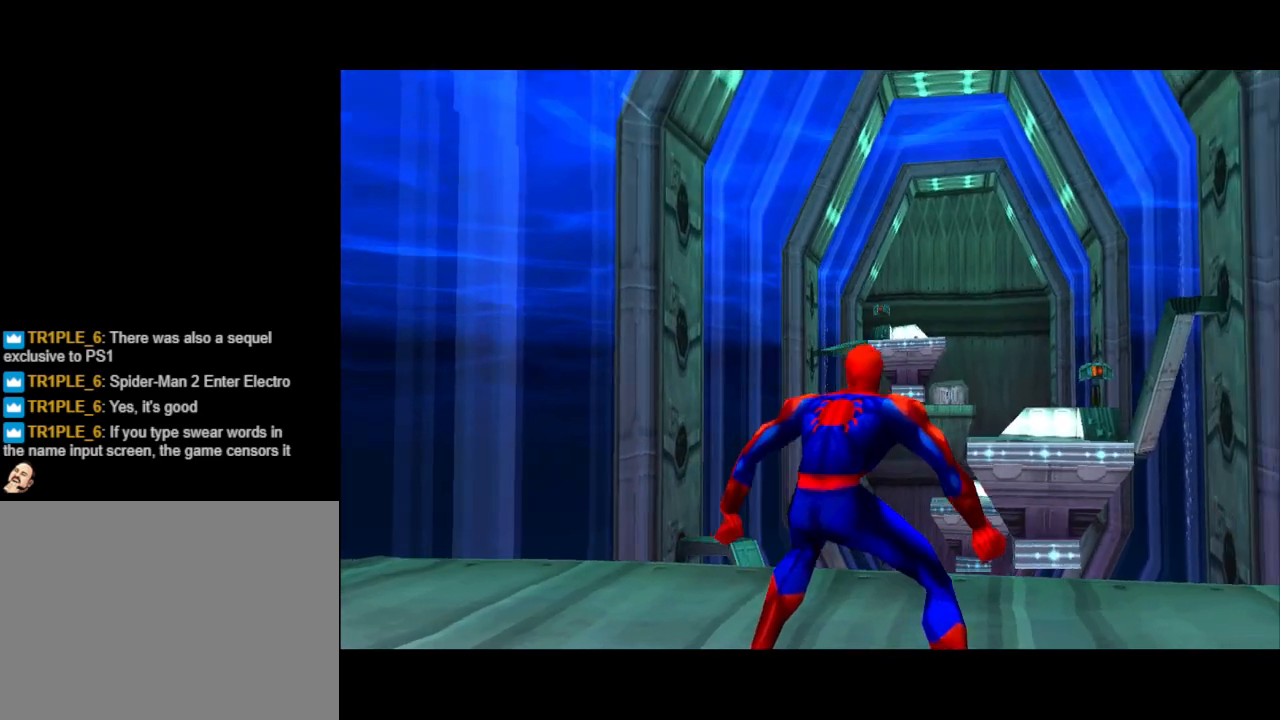
Gameplay with a controller (PlayStation layout); each line is a JSON object with the inputs held at the frame after it. "events" lists button and stick changes between this image and that frame as [ms after this image, input, new state], when the widget could be followed in between. Not read: L2 R1 R2 left_stick right_stick.
{"buttons": [], "events": [[67, "CROSS", "up"]]}
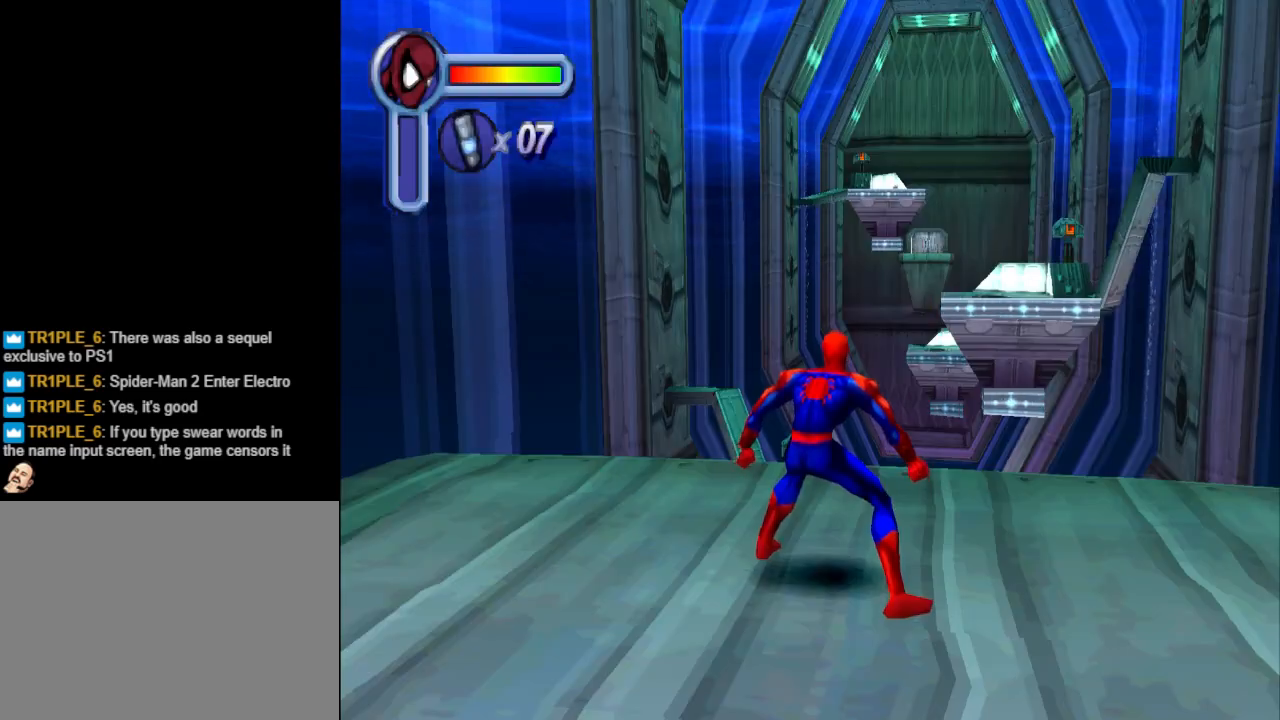
{"buttons": ["DPAD_UP"], "events": [[233, "DPAD_RIGHT", "down"], [233, "DPAD_UP", "down"], [500, "DPAD_RIGHT", "up"]]}
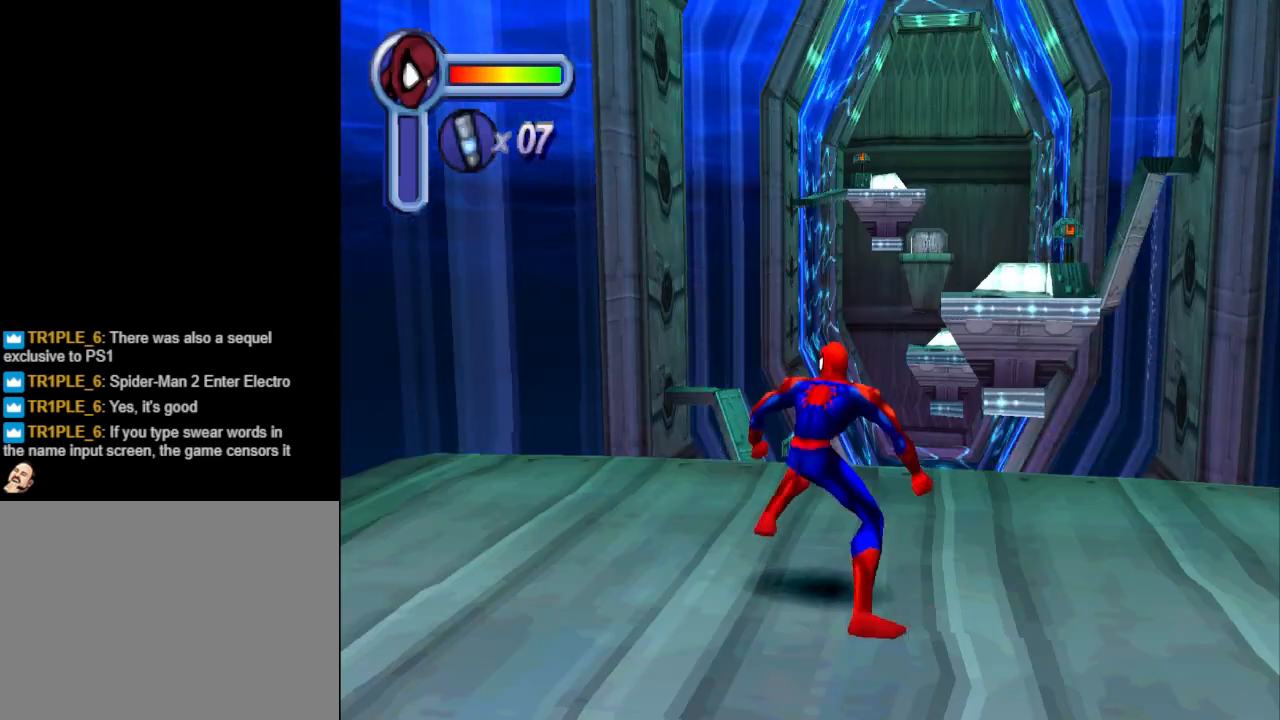
{"buttons": ["CROSS", "DPAD_UP"], "events": [[333, "CROSS", "down"], [333, "DPAD_RIGHT", "down"], [500, "DPAD_RIGHT", "up"]]}
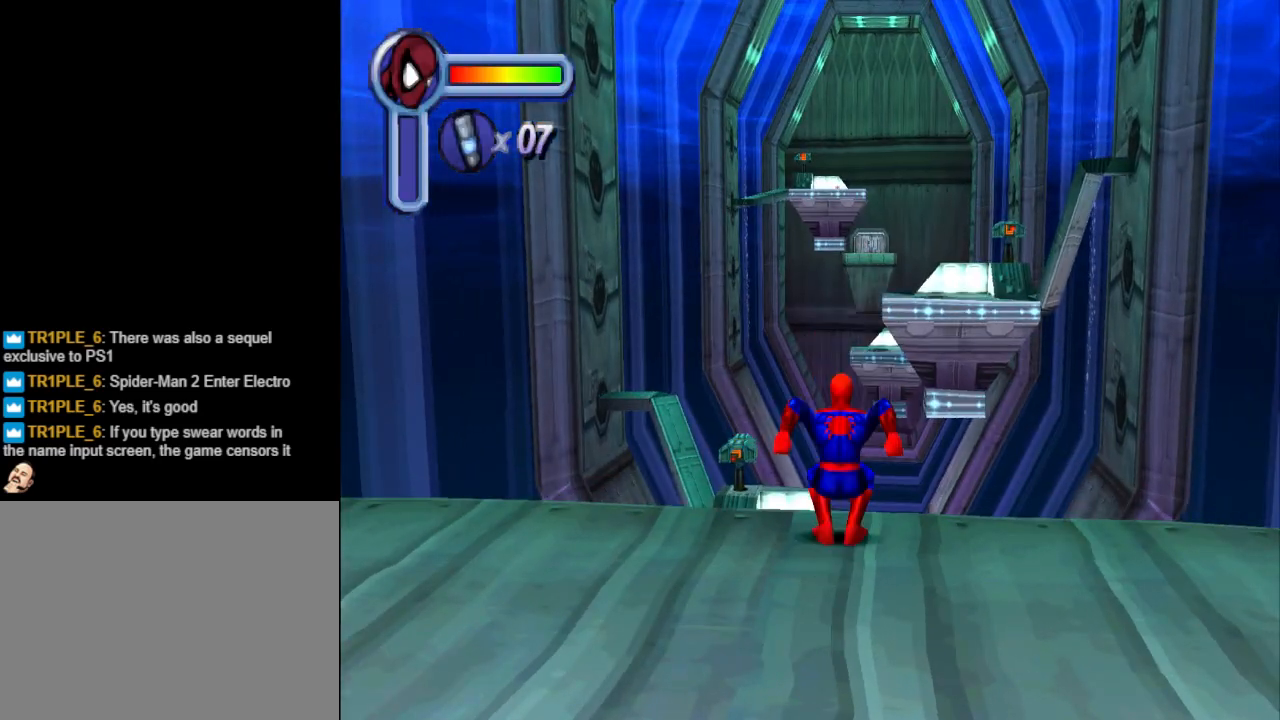
{"buttons": ["CROSS", "DPAD_UP"], "events": [[167, "DPAD_RIGHT", "down"], [333, "DPAD_RIGHT", "up"]]}
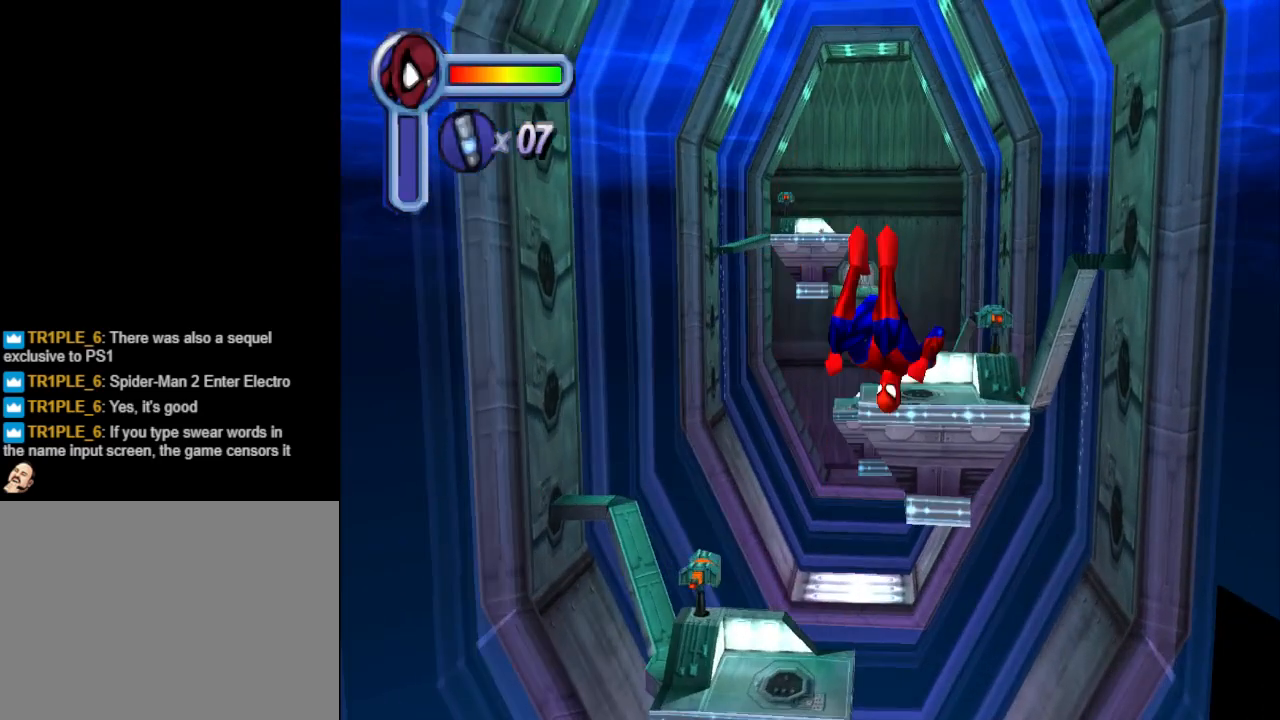
{"buttons": ["DPAD_UP"], "events": [[33, "DPAD_RIGHT", "down"], [200, "DPAD_RIGHT", "up"], [233, "CROSS", "up"]]}
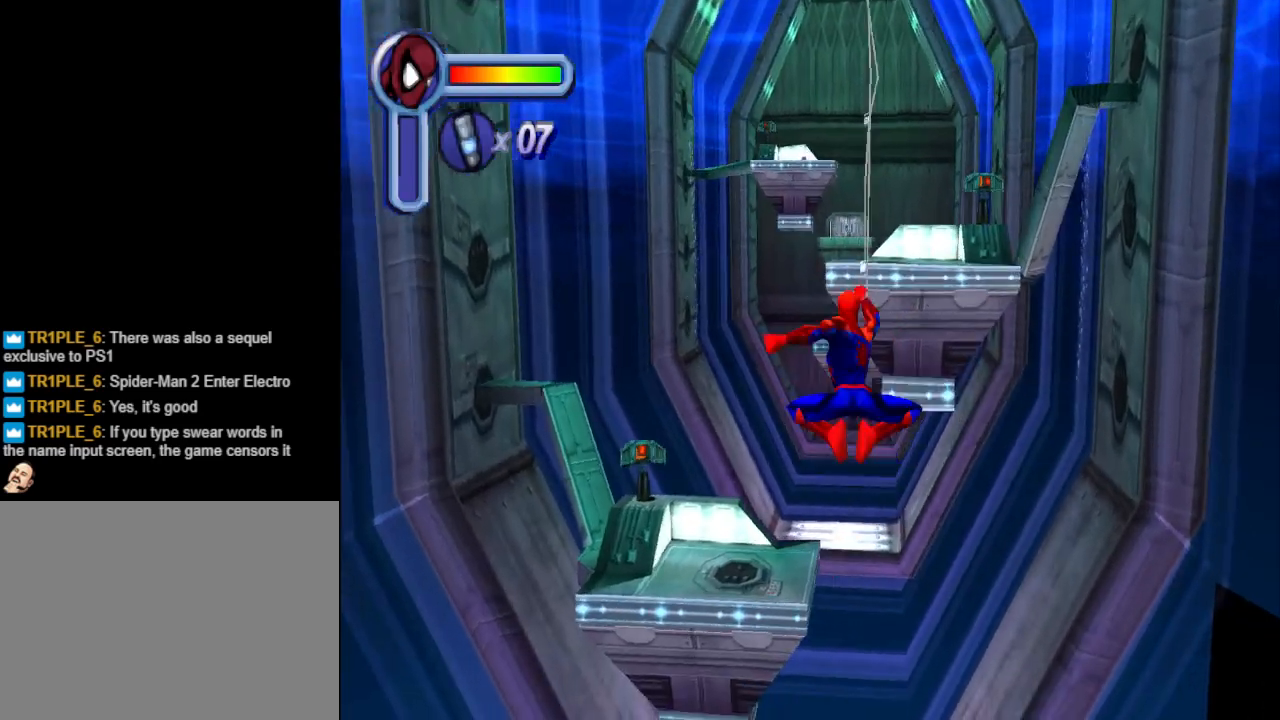
{"buttons": ["DPAD_UP"], "events": []}
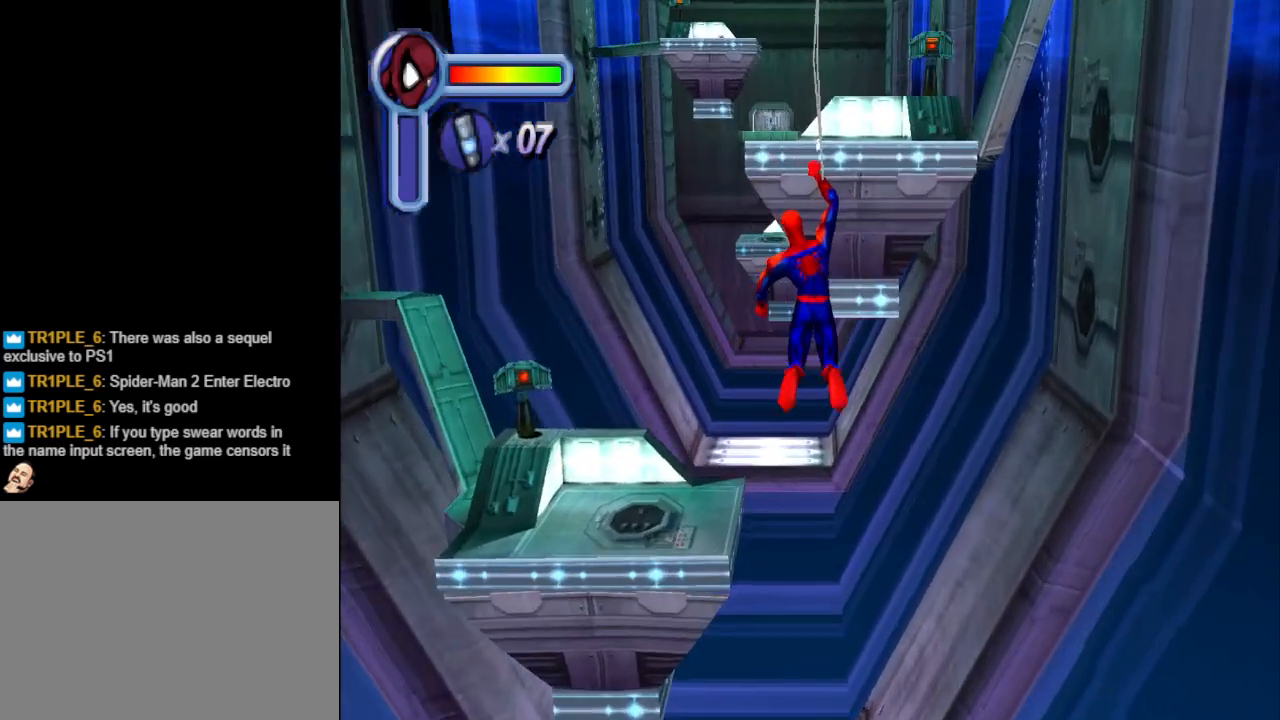
{"buttons": ["DPAD_UP"], "events": []}
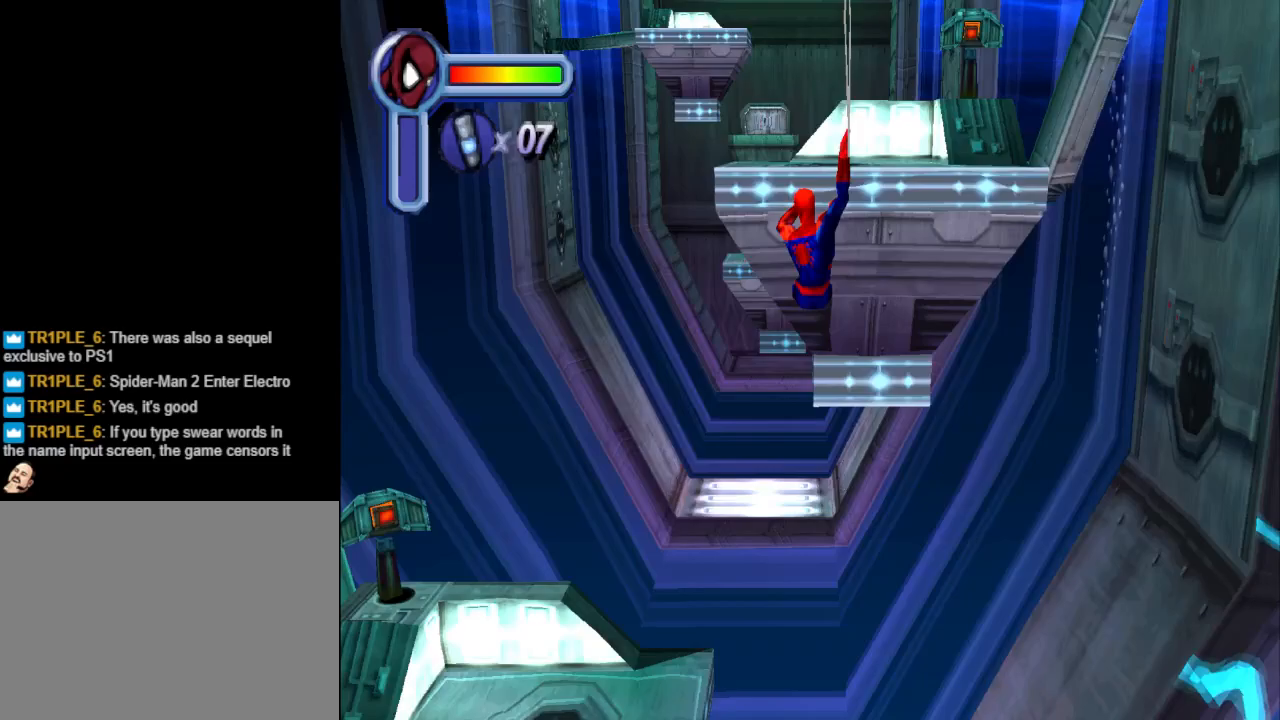
{"buttons": ["DPAD_UP"], "events": []}
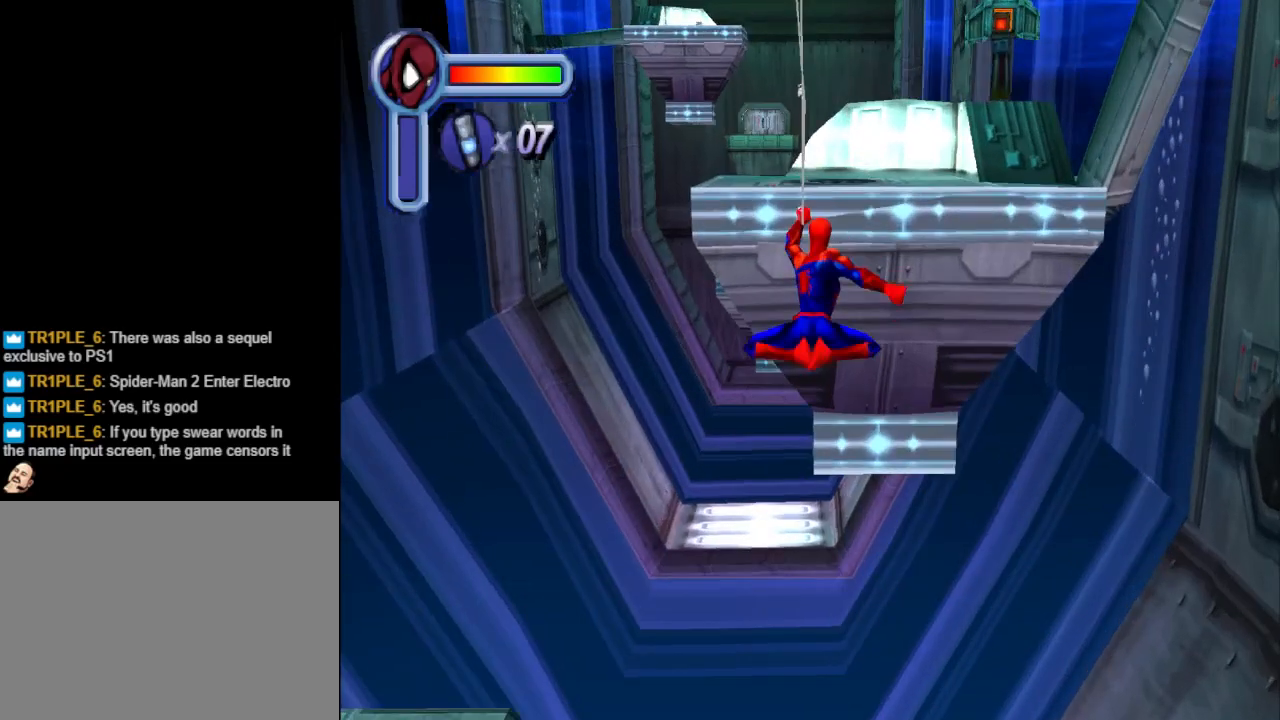
{"buttons": ["DPAD_UP"], "events": []}
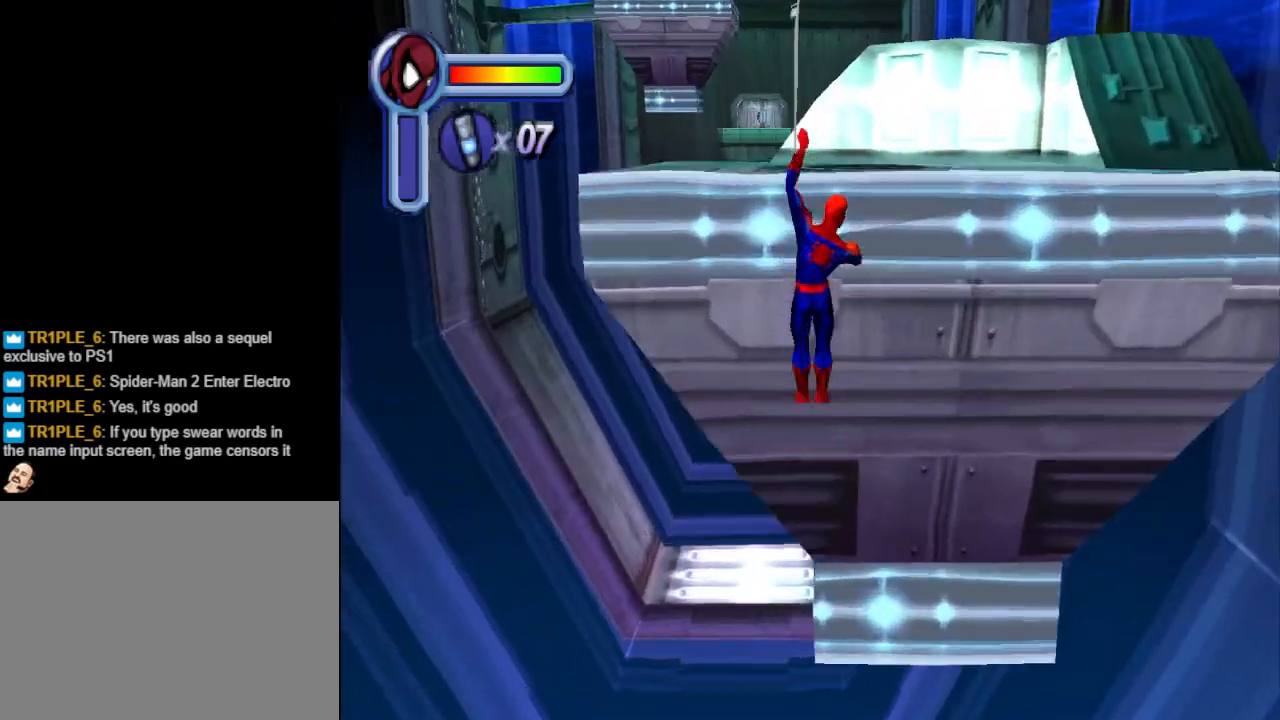
{"buttons": ["DPAD_UP"], "events": []}
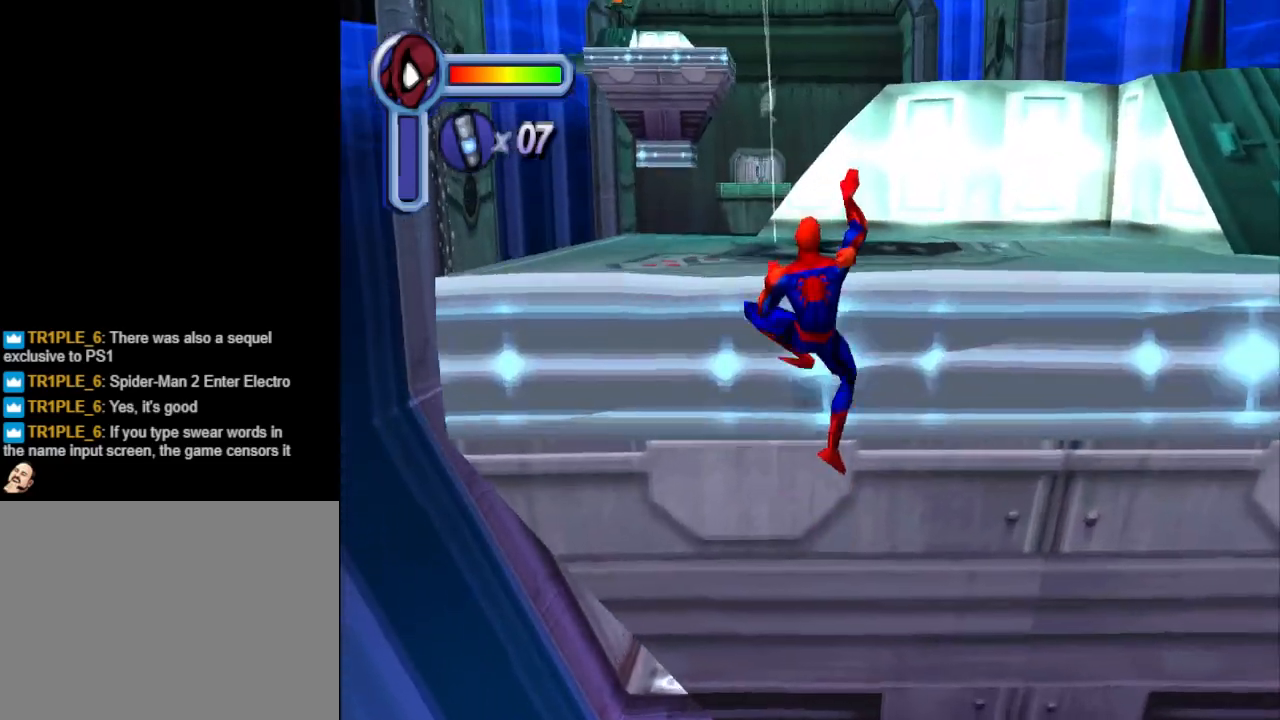
{"buttons": ["DPAD_UP", "DPAD_LEFT"], "events": [[333, "DPAD_LEFT", "down"]]}
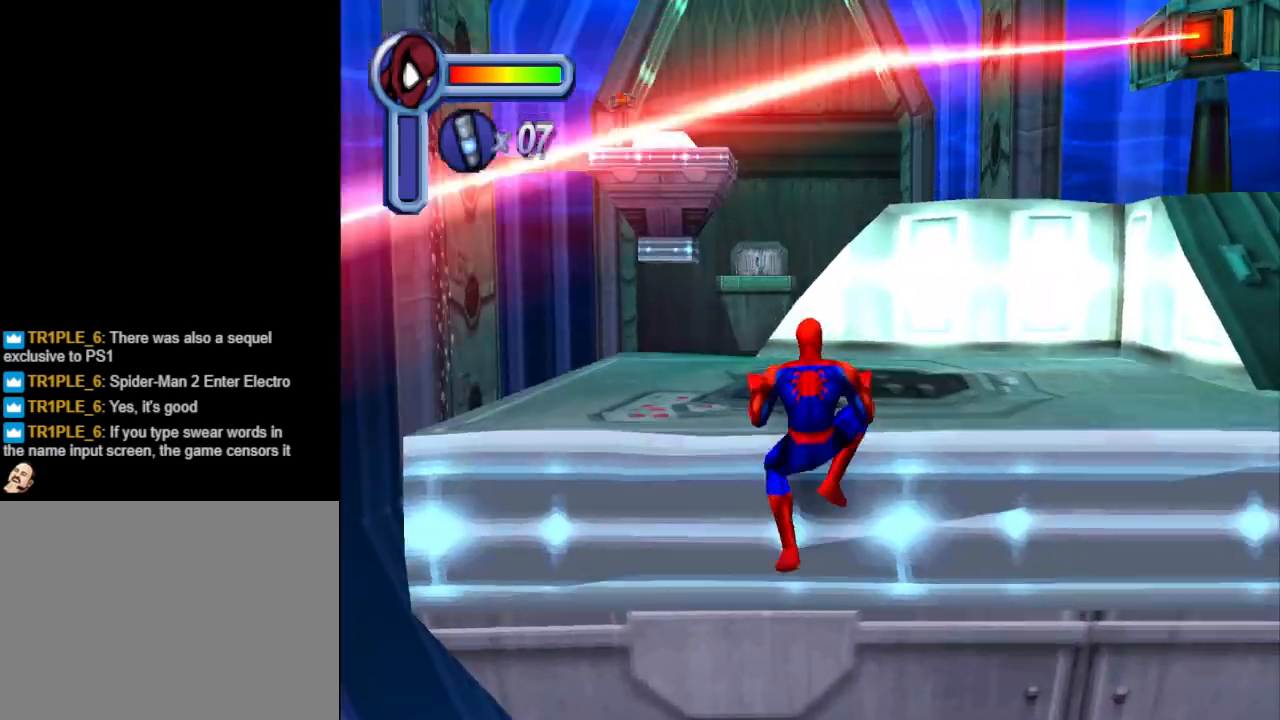
{"buttons": ["DPAD_UP"], "events": [[267, "DPAD_LEFT", "up"]]}
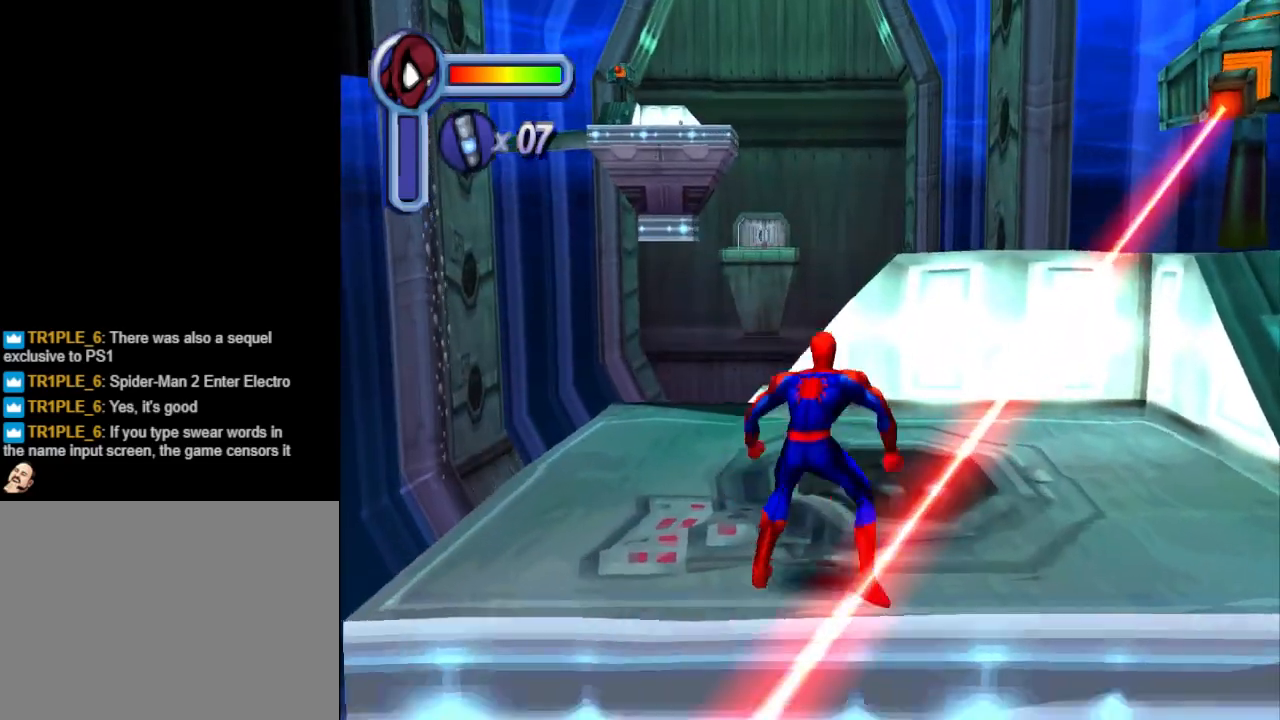
{"buttons": ["DPAD_UP"], "events": [[33, "DPAD_LEFT", "down"], [400, "DPAD_LEFT", "up"]]}
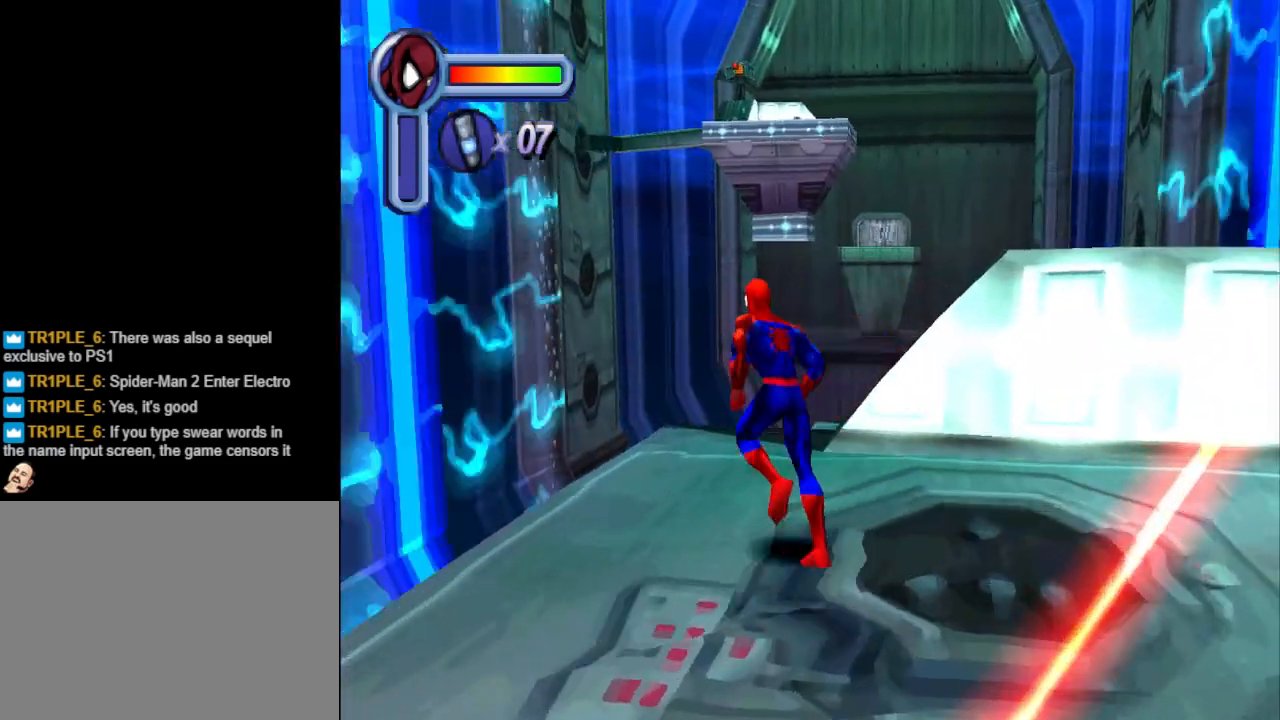
{"buttons": ["CROSS", "DPAD_UP"], "events": [[267, "DPAD_RIGHT", "down"], [433, "CROSS", "down"], [433, "DPAD_RIGHT", "up"]]}
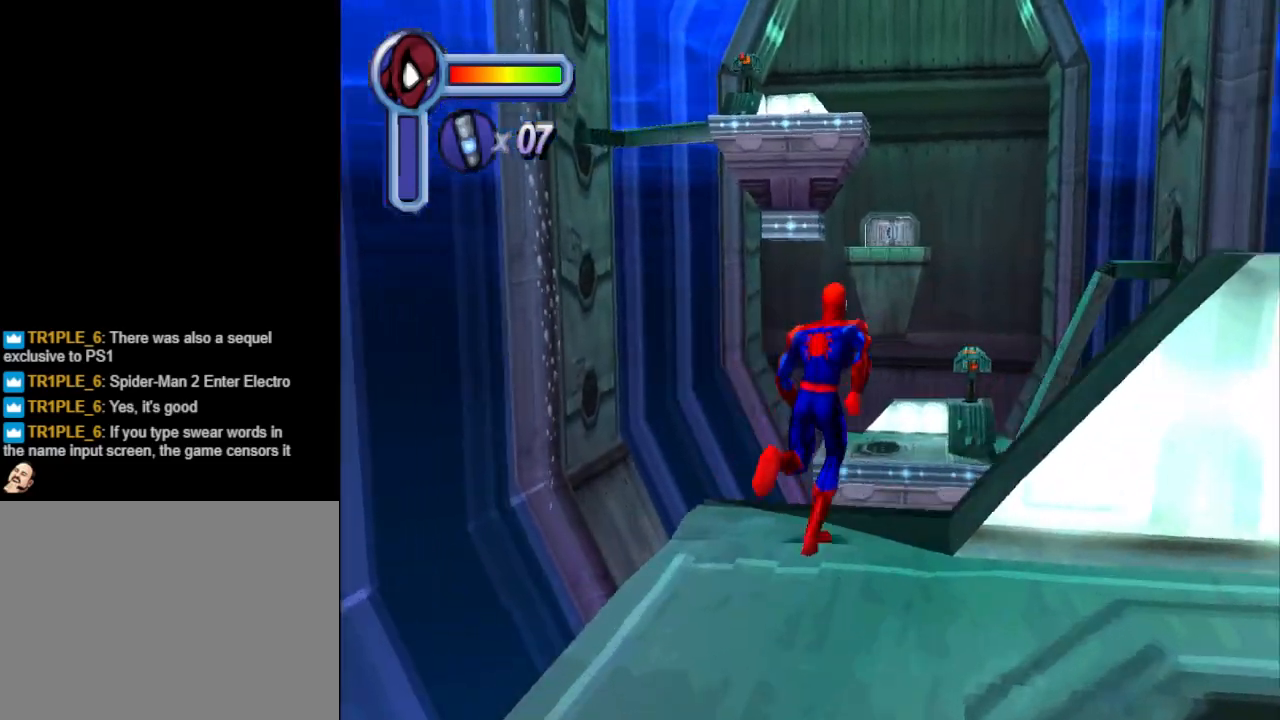
{"buttons": ["CROSS", "DPAD_UP"], "events": []}
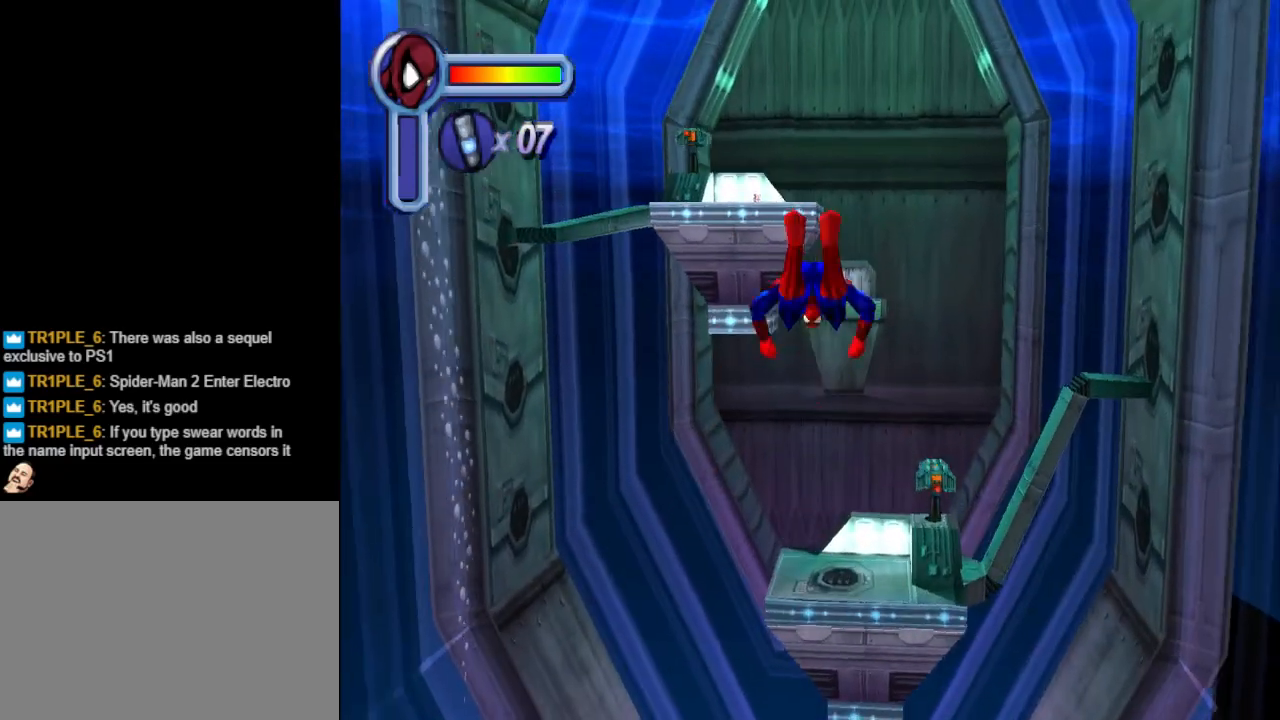
{"buttons": ["DPAD_UP", "DPAD_LEFT"], "events": [[67, "DPAD_LEFT", "down"], [167, "CROSS", "up"], [167, "DPAD_LEFT", "up"], [400, "DPAD_LEFT", "down"]]}
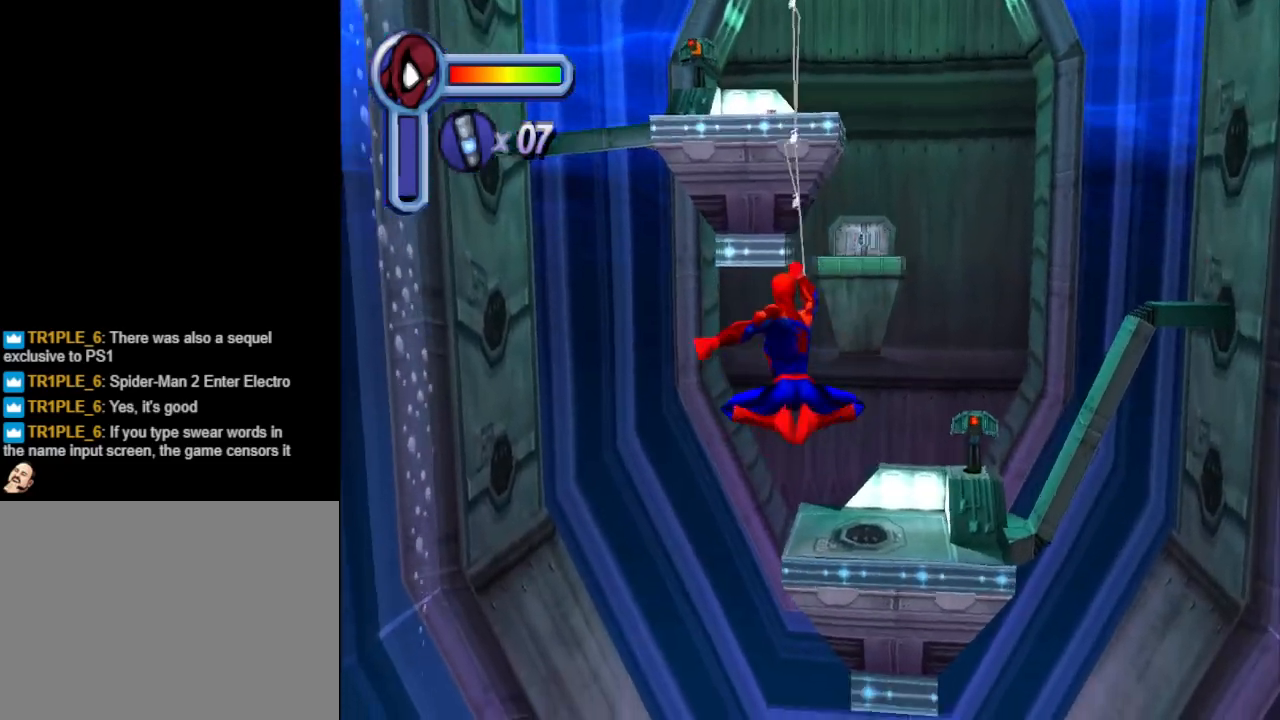
{"buttons": ["DPAD_UP"], "events": [[33, "DPAD_LEFT", "up"]]}
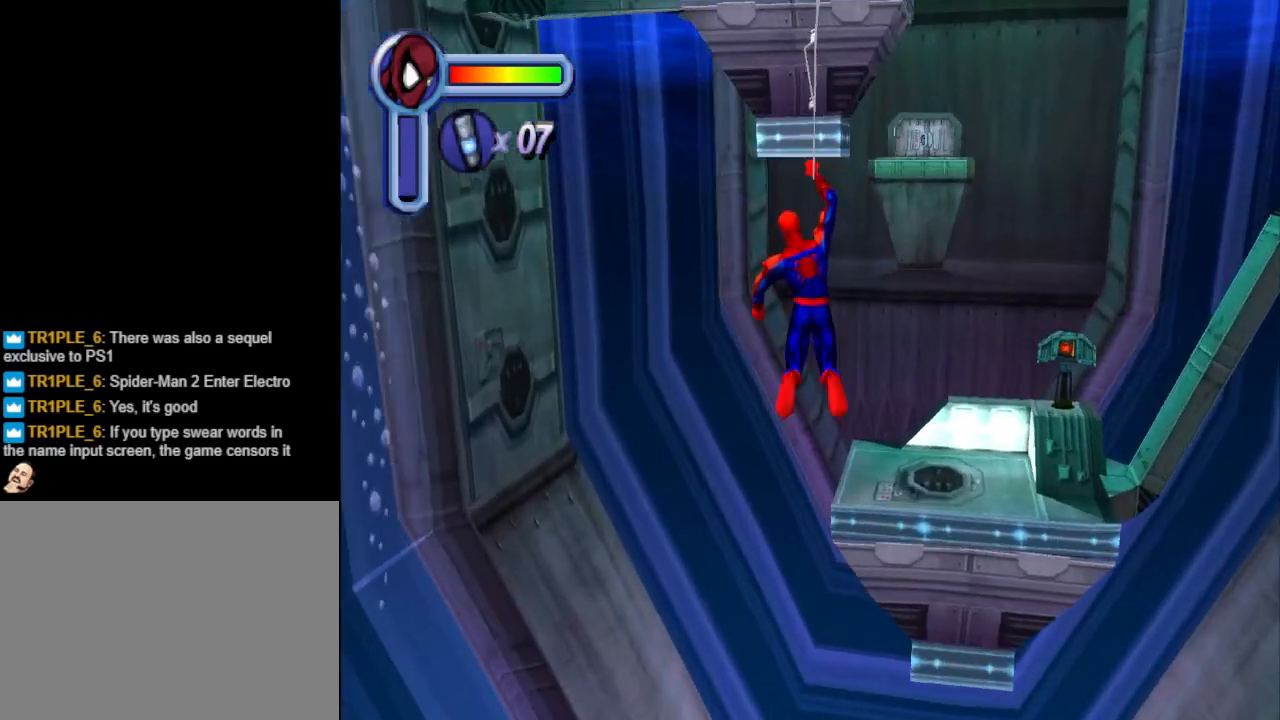
{"buttons": ["DPAD_UP"], "events": []}
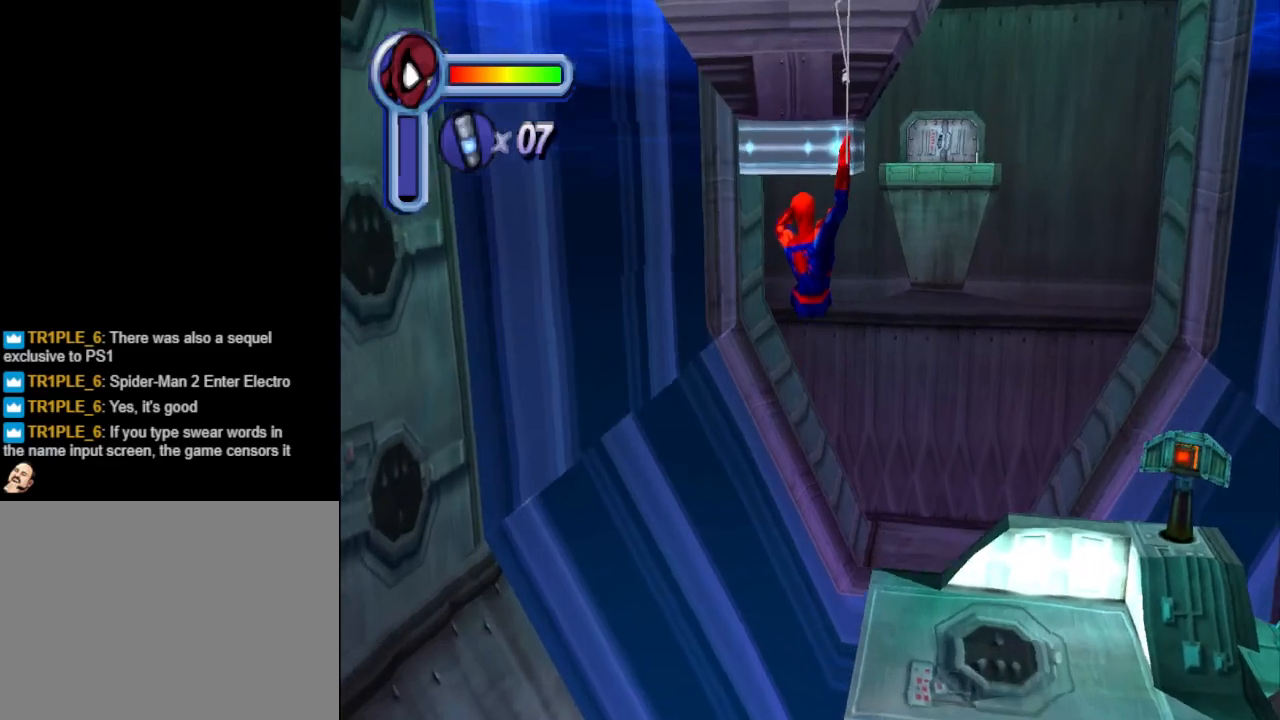
{"buttons": ["DPAD_UP"], "events": []}
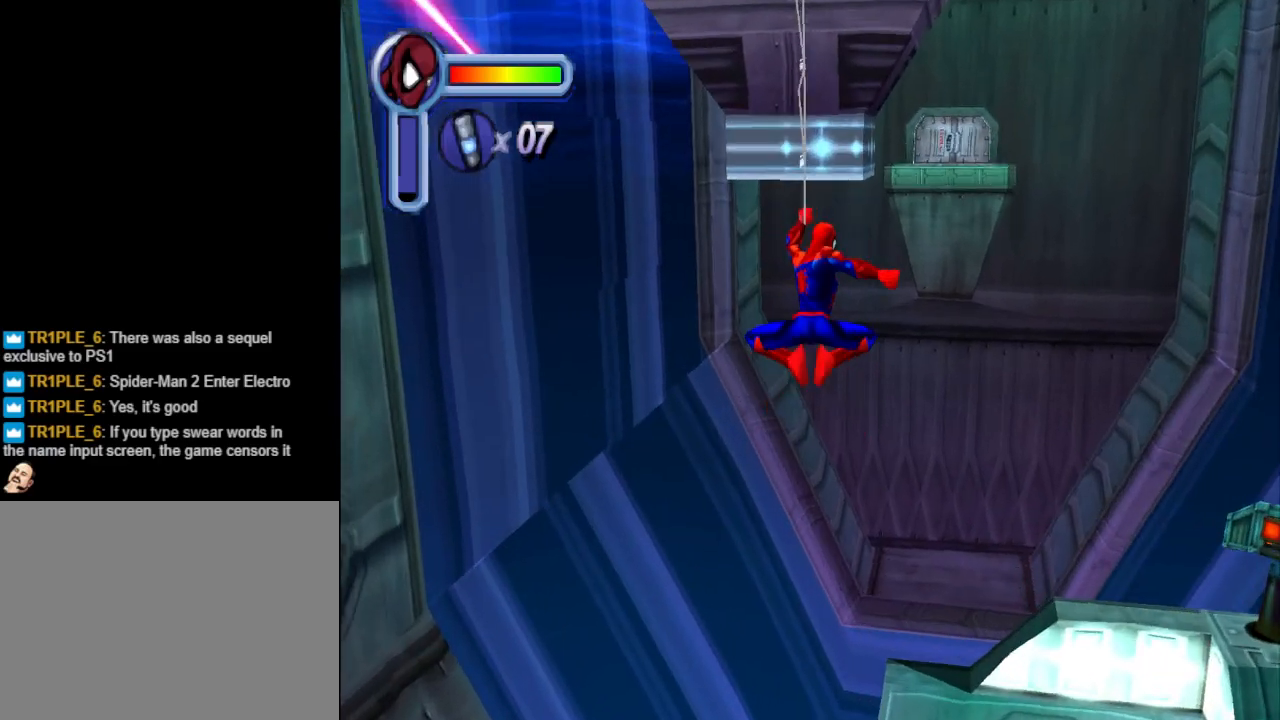
{"buttons": ["DPAD_UP"], "events": []}
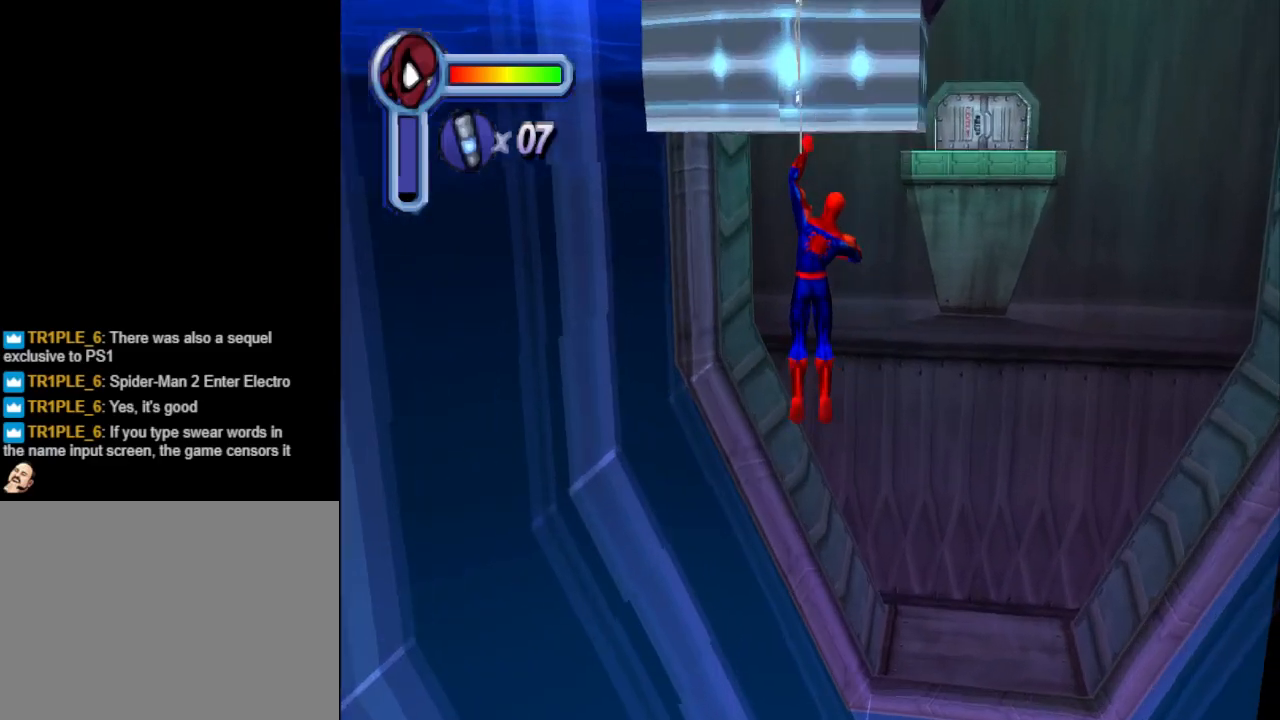
{"buttons": ["DPAD_UP"], "events": []}
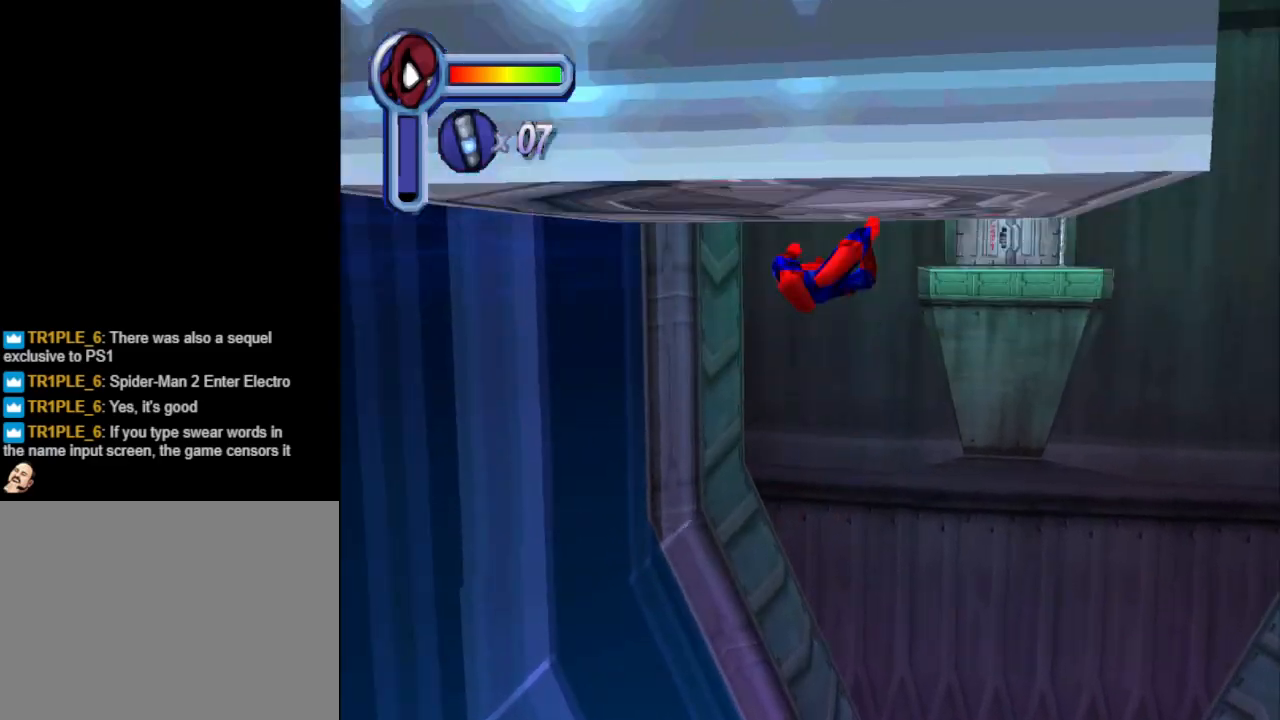
{"buttons": ["DPAD_UP"], "events": []}
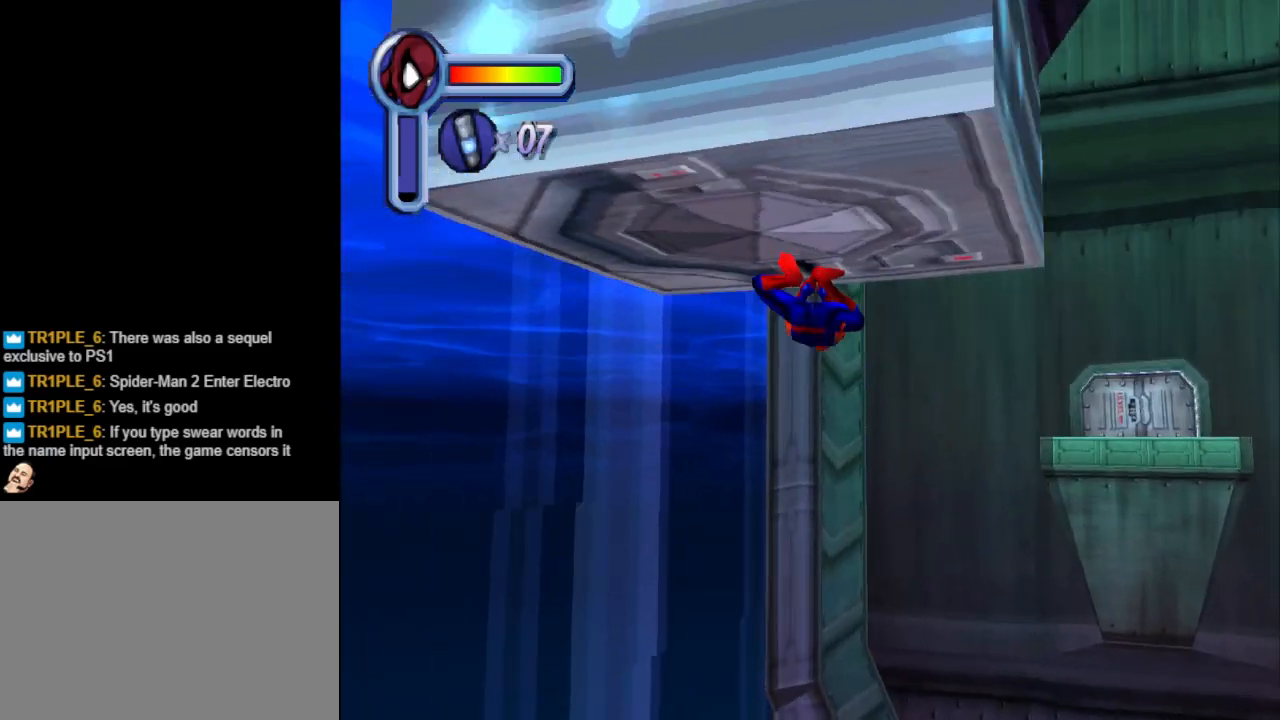
{"buttons": ["CROSS", "DPAD_RIGHT"], "events": [[167, "CROSS", "down"], [167, "DPAD_RIGHT", "down"], [400, "DPAD_UP", "up"]]}
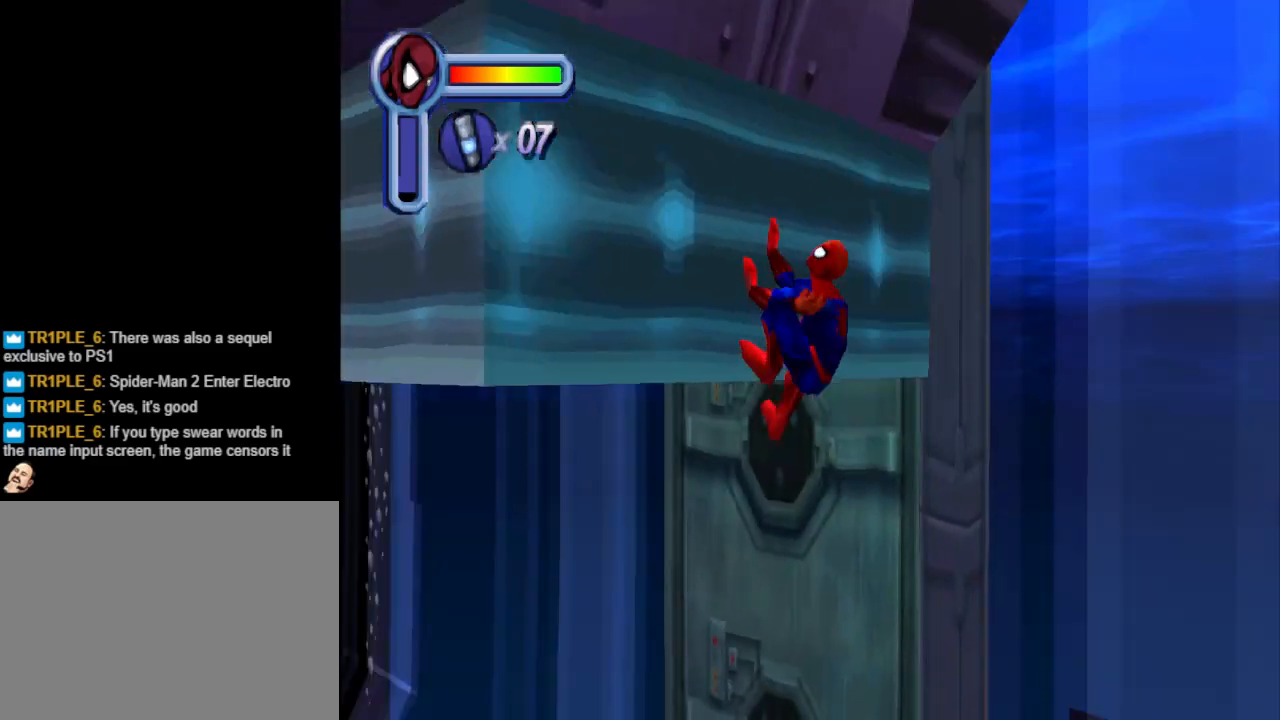
{"buttons": ["DPAD_UP"], "events": [[67, "CROSS", "up"], [133, "DPAD_UP", "down"], [167, "DPAD_RIGHT", "up"]]}
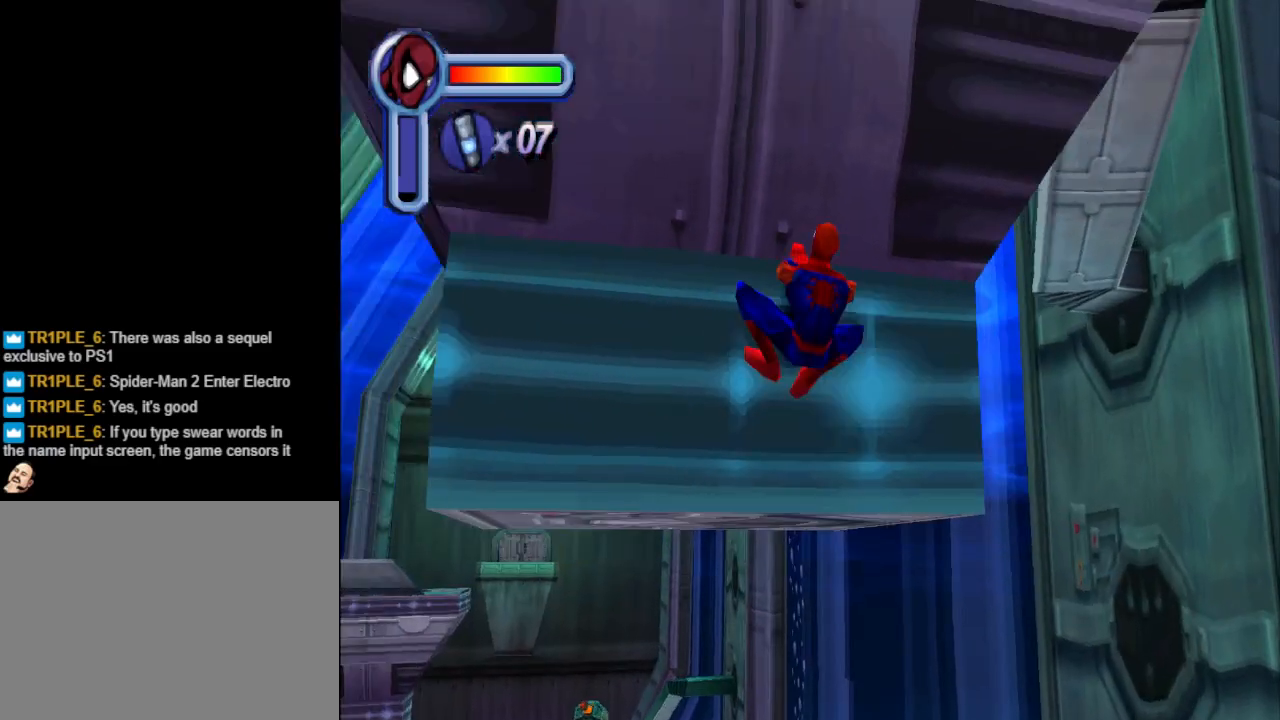
{"buttons": ["DPAD_UP"], "events": [[133, "DPAD_LEFT", "down"], [467, "DPAD_LEFT", "up"]]}
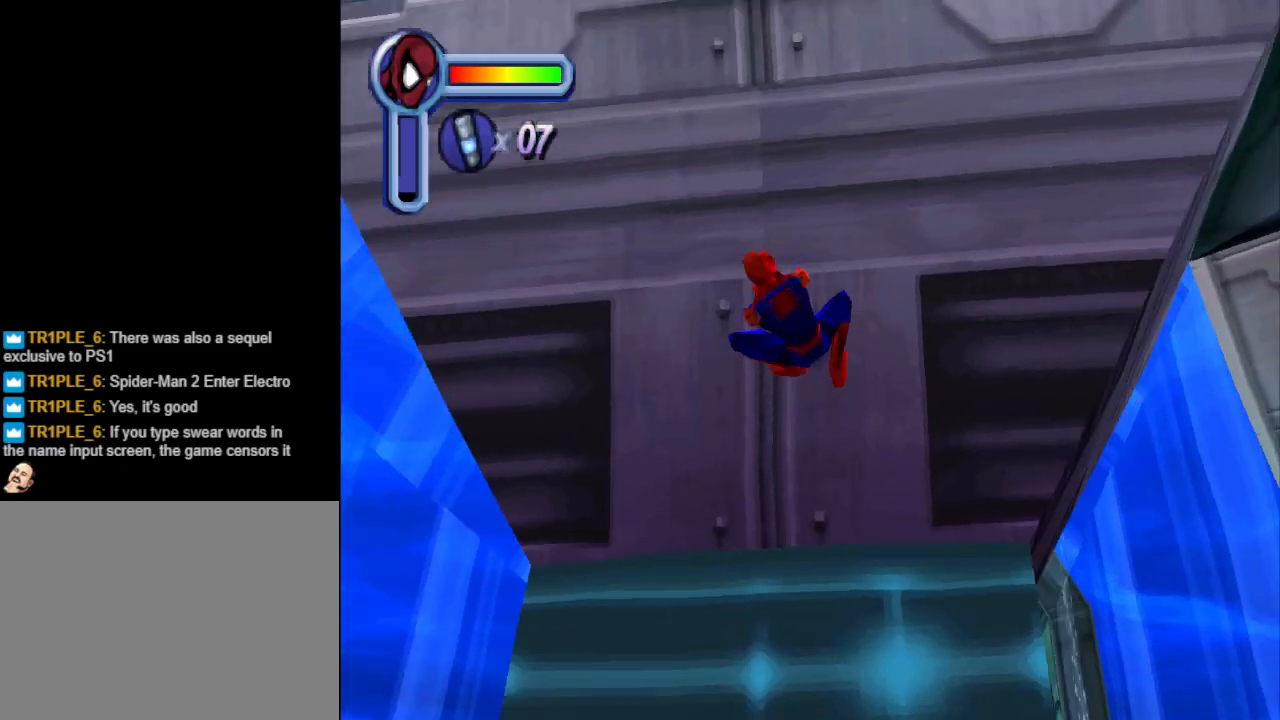
{"buttons": ["DPAD_UP"], "events": [[200, "DPAD_LEFT", "down"], [367, "DPAD_LEFT", "up"]]}
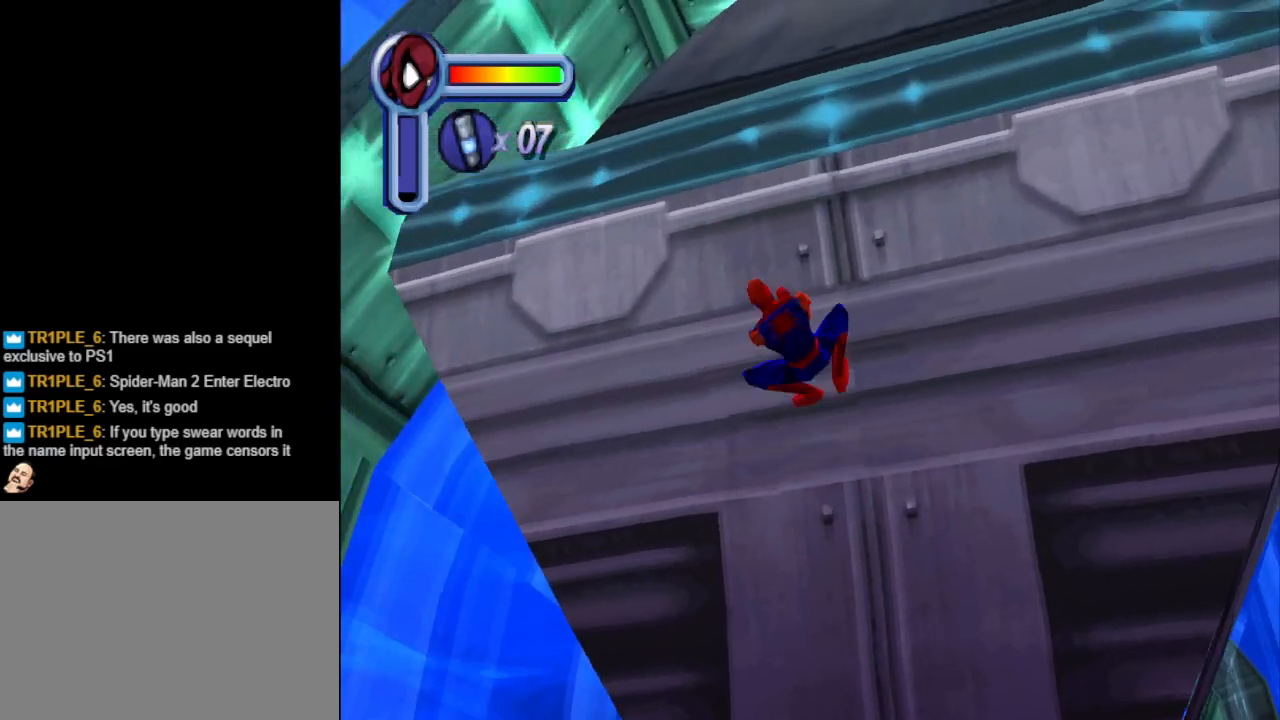
{"buttons": ["DPAD_UP", "DPAD_LEFT"], "events": [[367, "DPAD_LEFT", "down"]]}
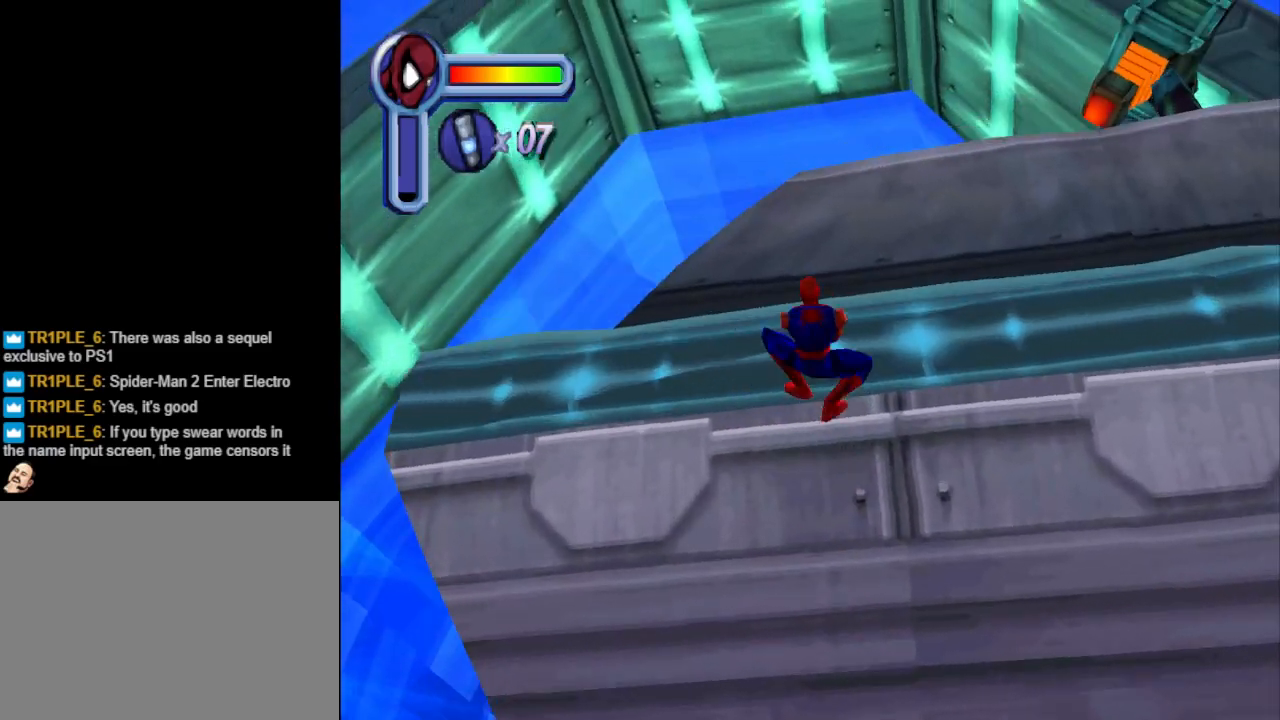
{"buttons": ["DPAD_UP"], "events": [[33, "DPAD_LEFT", "up"]]}
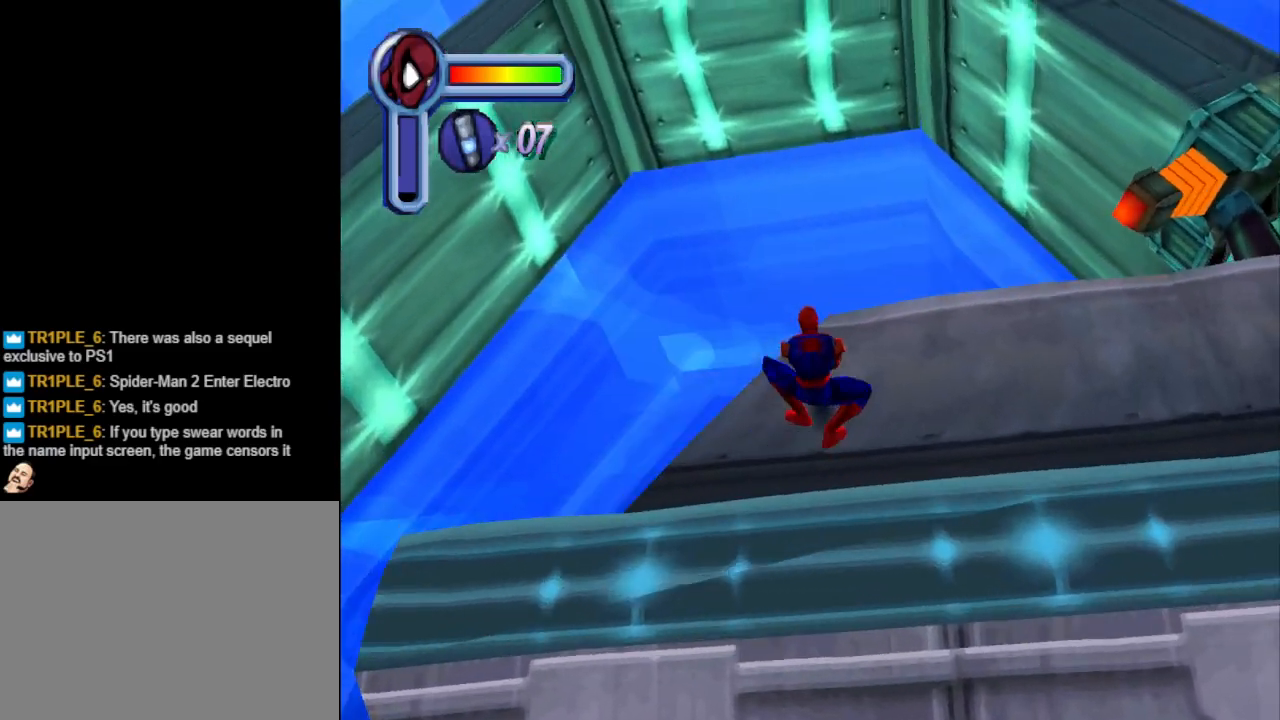
{"buttons": ["DPAD_UP"], "events": [[400, "DPAD_LEFT", "down"], [467, "DPAD_LEFT", "up"]]}